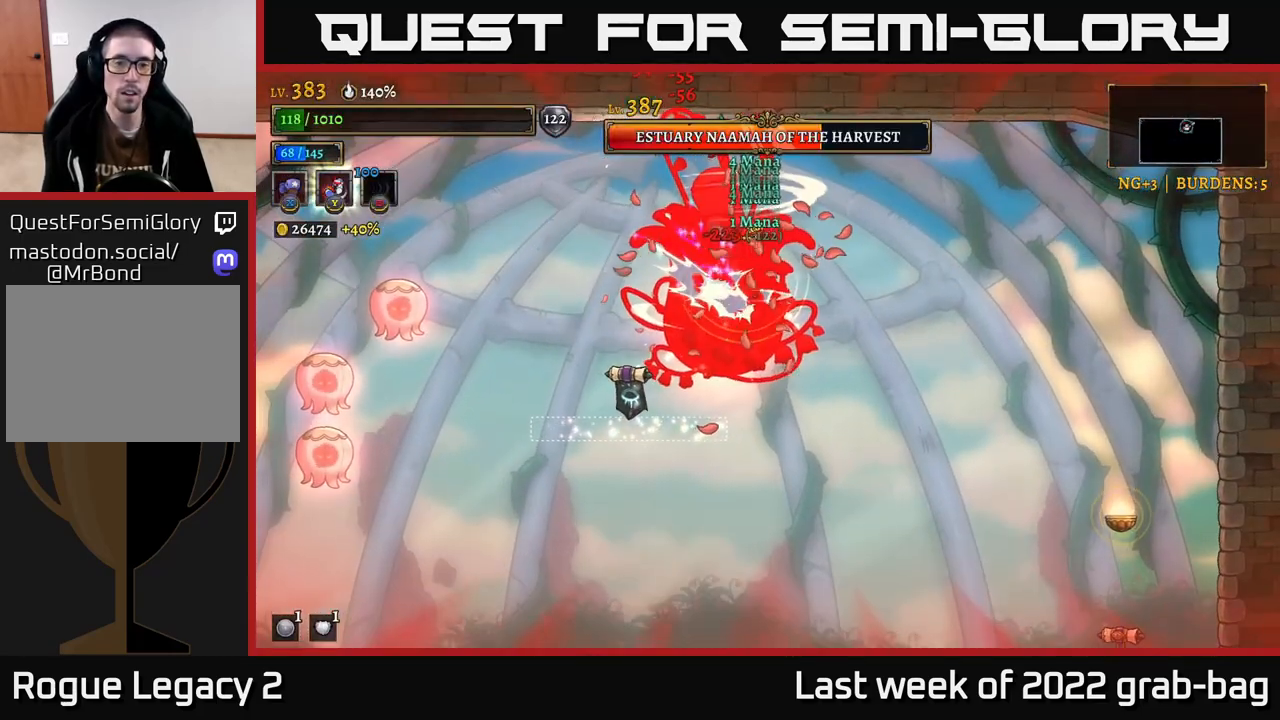
Gameplay with a controller (Xbox layout); each line is a JSON object with the inputs held at the frame after it. "events" lists button and stick changes between this image and that frame as [ms after this image, input, new state], when the widget could be followed in between.
{"buttons": ["R2"], "left_stick": "right", "right_stick": "center", "events": [[217, "R2", "down"], [283, "R2", "up"], [350, "R2", "down"], [433, "R2", "up"], [500, "R2", "down"]]}
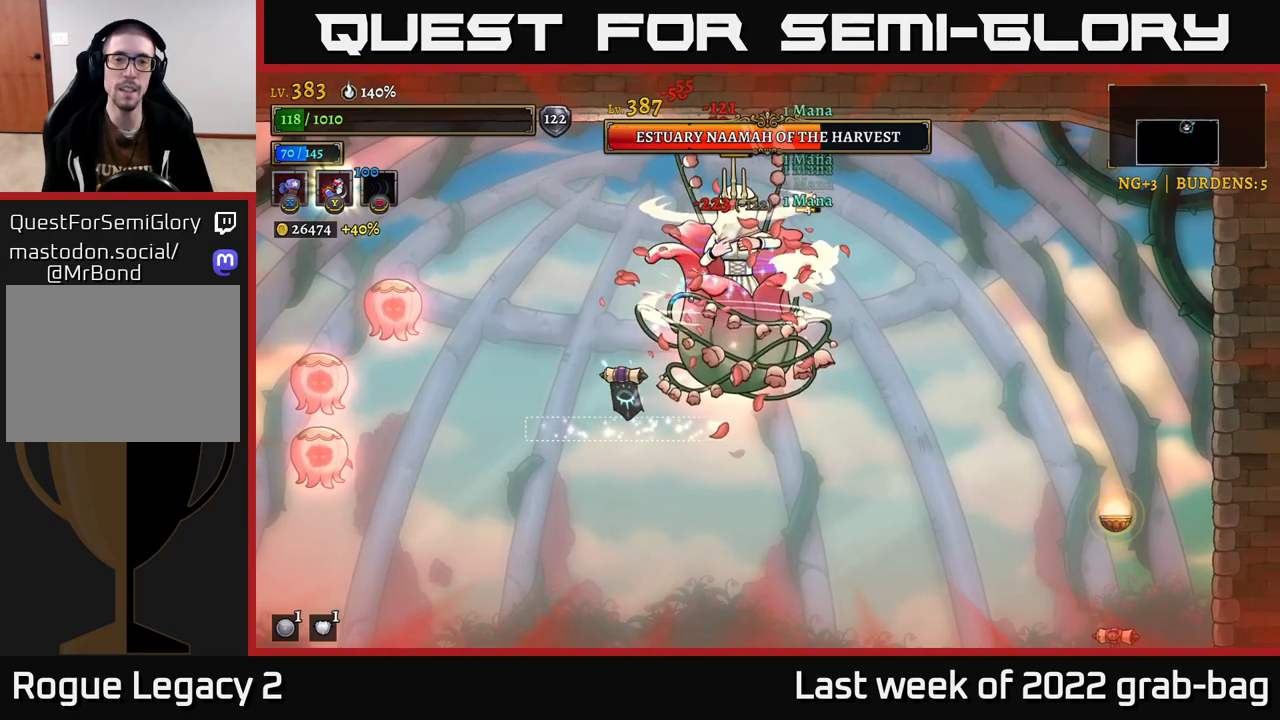
{"buttons": [], "left_stick": "center", "right_stick": "center", "events": [[100, "R2", "up"], [433, "left_stick", "center"]]}
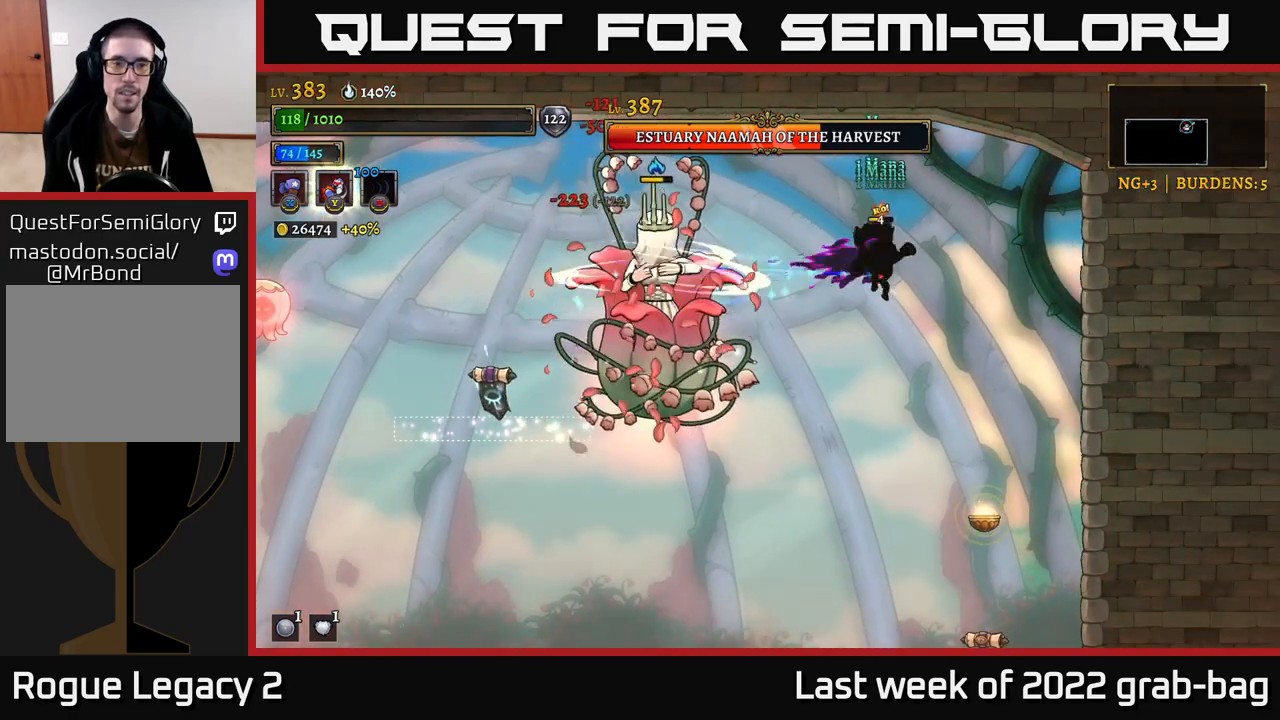
{"buttons": [], "left_stick": "left", "right_stick": "center", "events": [[217, "left_stick", "left"]]}
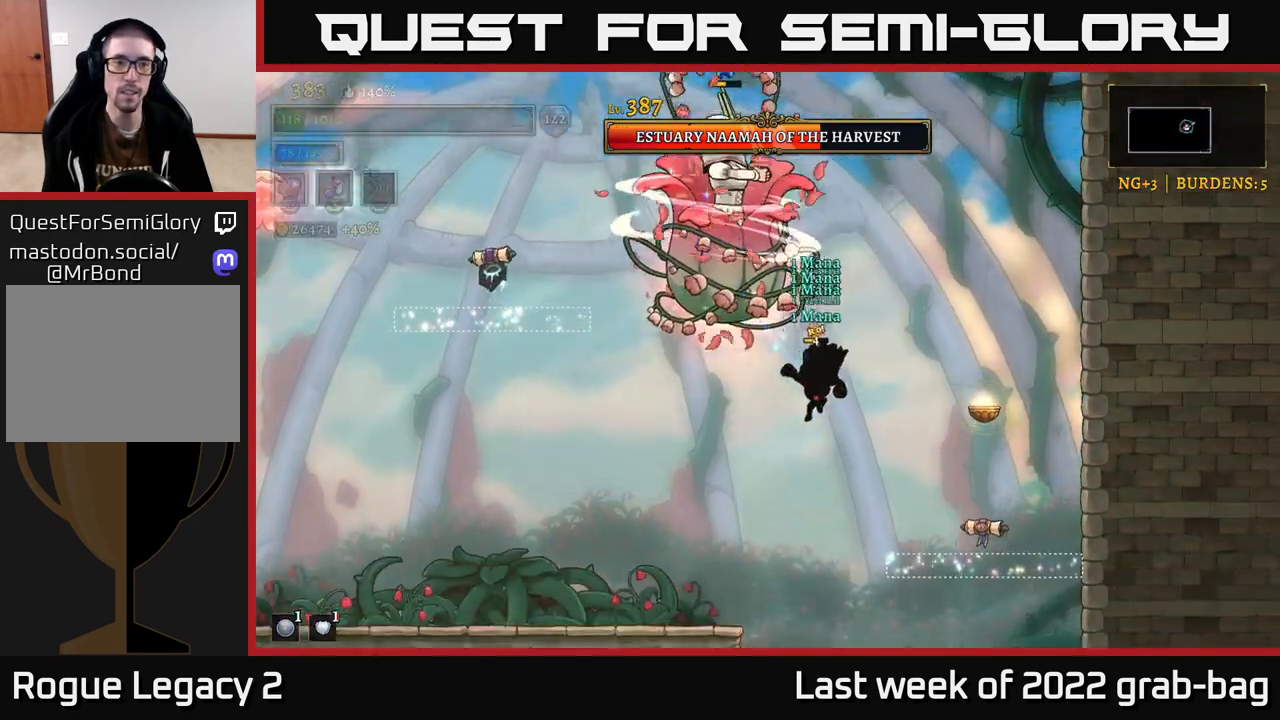
{"buttons": [], "left_stick": "left", "right_stick": "center", "events": [[117, "L2", "down"], [367, "L2", "up"]]}
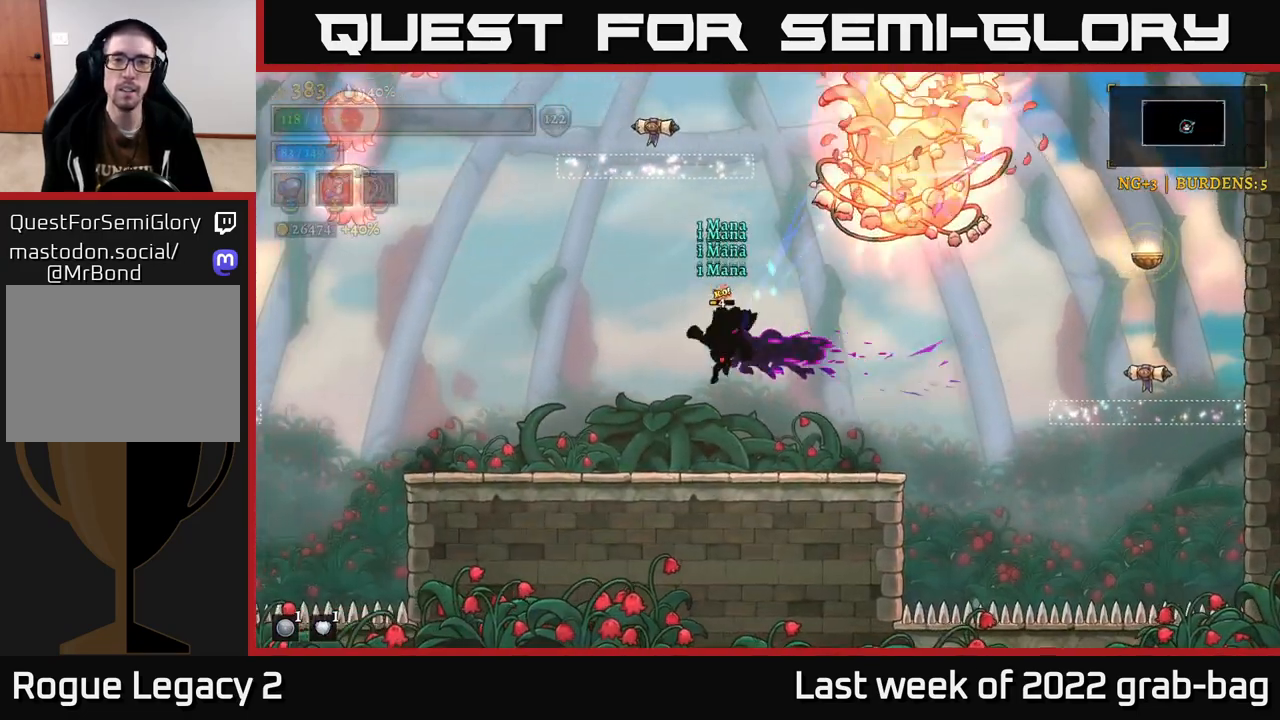
{"buttons": [], "left_stick": "left", "right_stick": "center", "events": []}
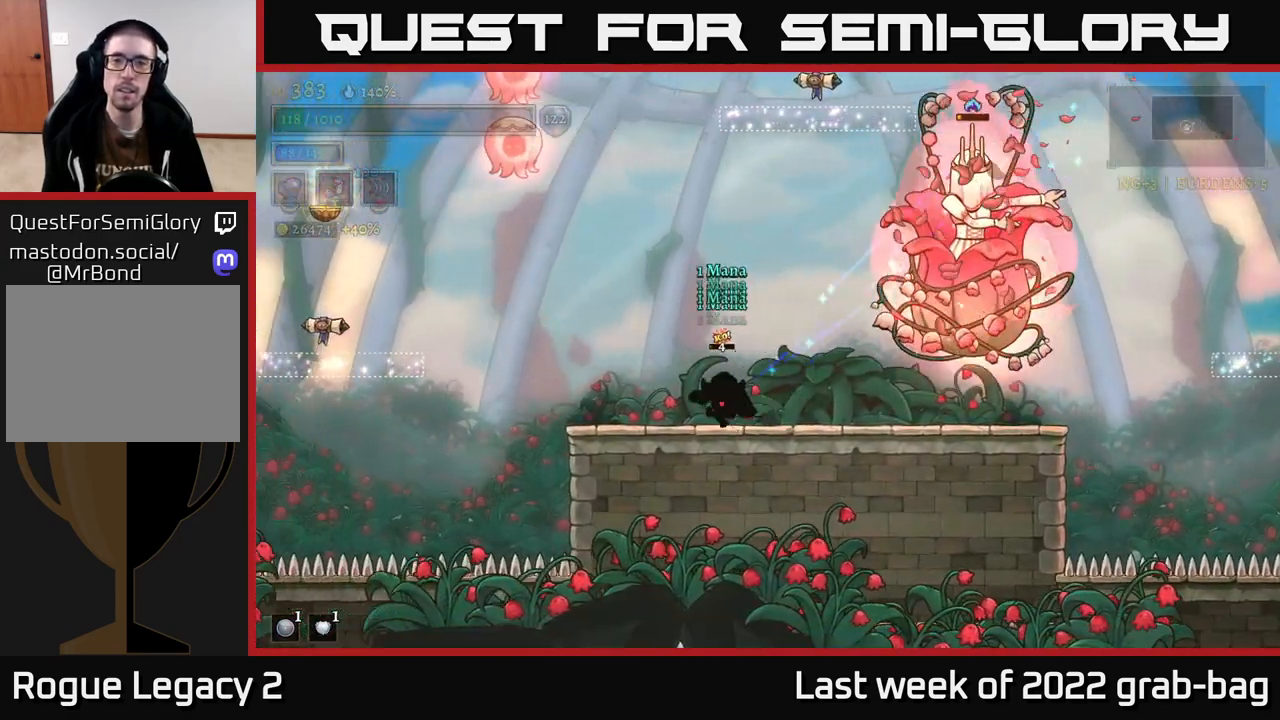
{"buttons": ["X"], "left_stick": "center", "right_stick": "center", "events": [[100, "left_stick", "right"], [150, "X", "down"], [250, "left_stick", "center"]]}
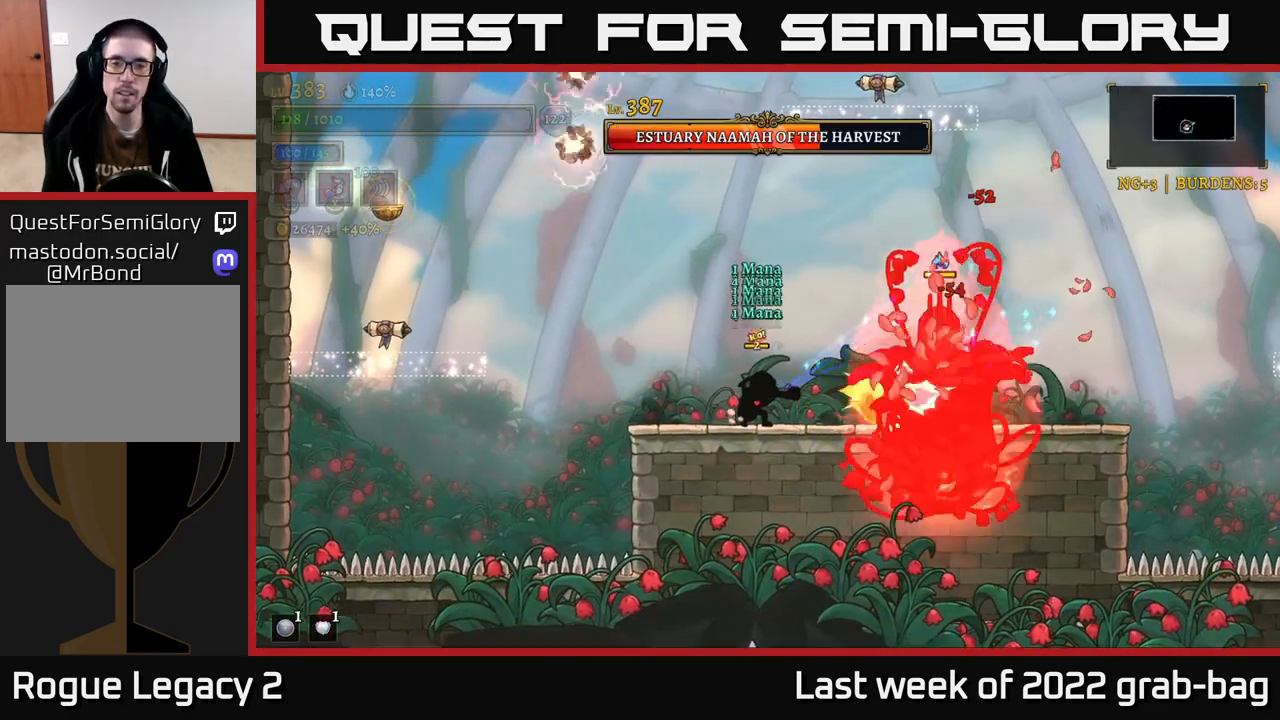
{"buttons": ["X"], "left_stick": "center", "right_stick": "center", "events": []}
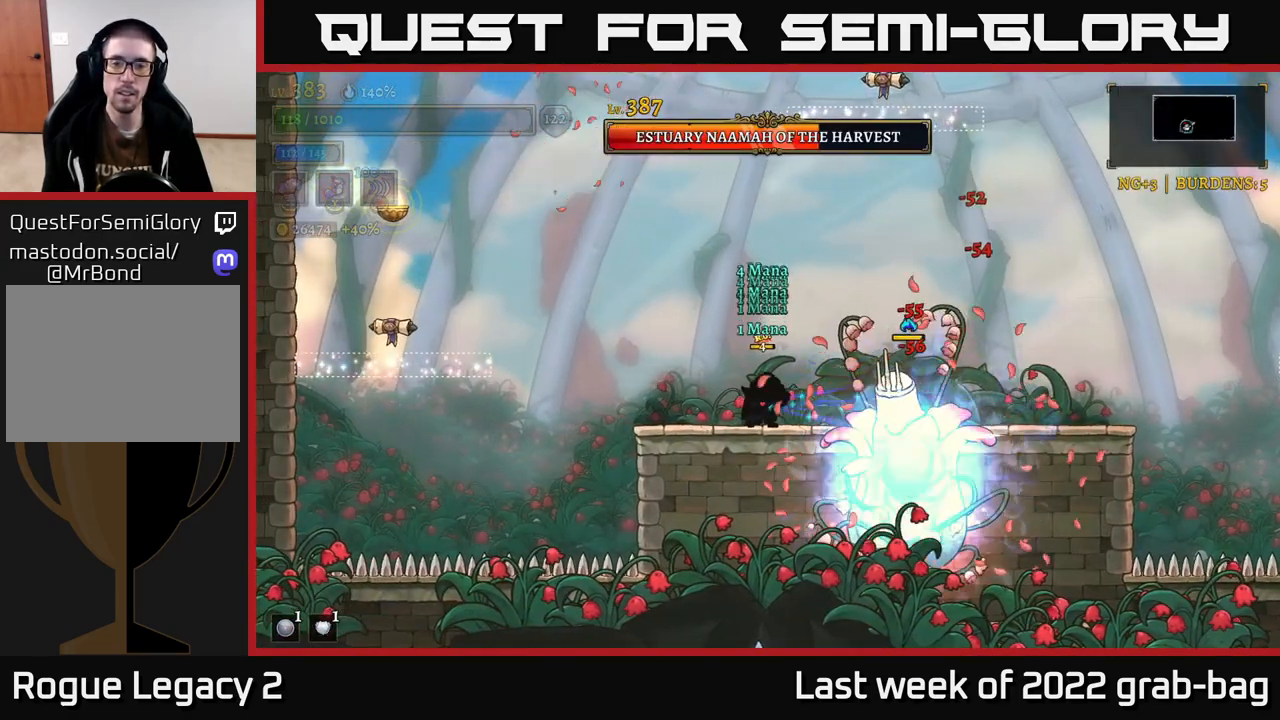
{"buttons": ["X"], "left_stick": "center", "right_stick": "center", "events": []}
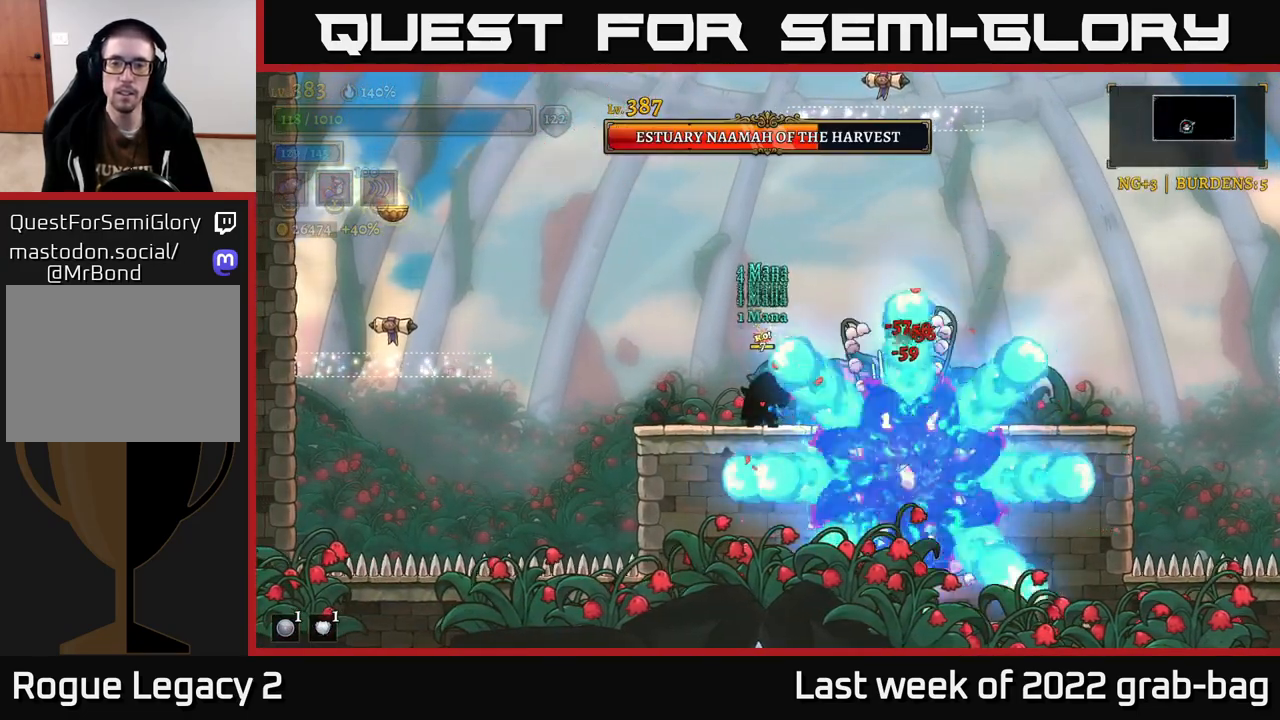
{"buttons": [], "left_stick": "up-left", "right_stick": "center", "events": [[467, "X", "up"], [483, "left_stick", "up-left"]]}
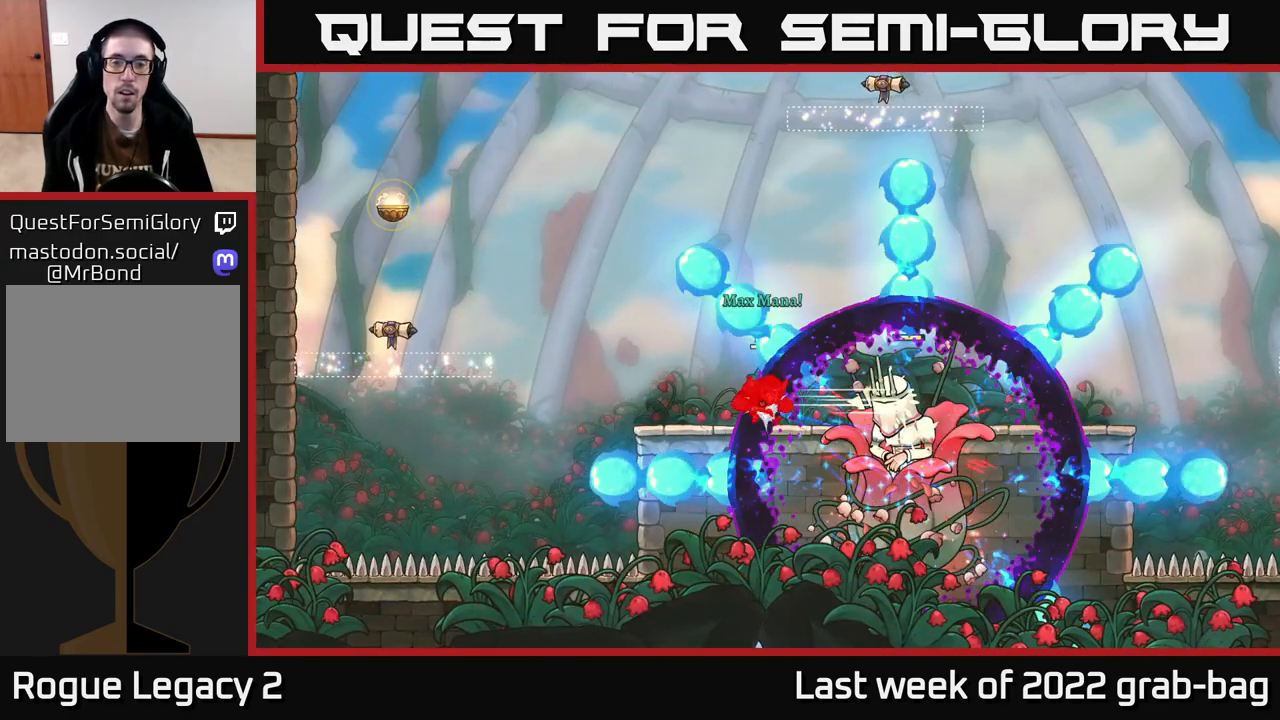
{"buttons": [], "left_stick": "center", "right_stick": "center", "events": [[33, "L2", "down"], [67, "R2", "down"], [117, "left_stick", "center"], [150, "L2", "up"], [167, "R2", "up"], [217, "R2", "down"], [250, "left_stick", "up-left"], [317, "R2", "up"], [367, "R2", "down"], [400, "left_stick", "center"], [450, "R2", "up"]]}
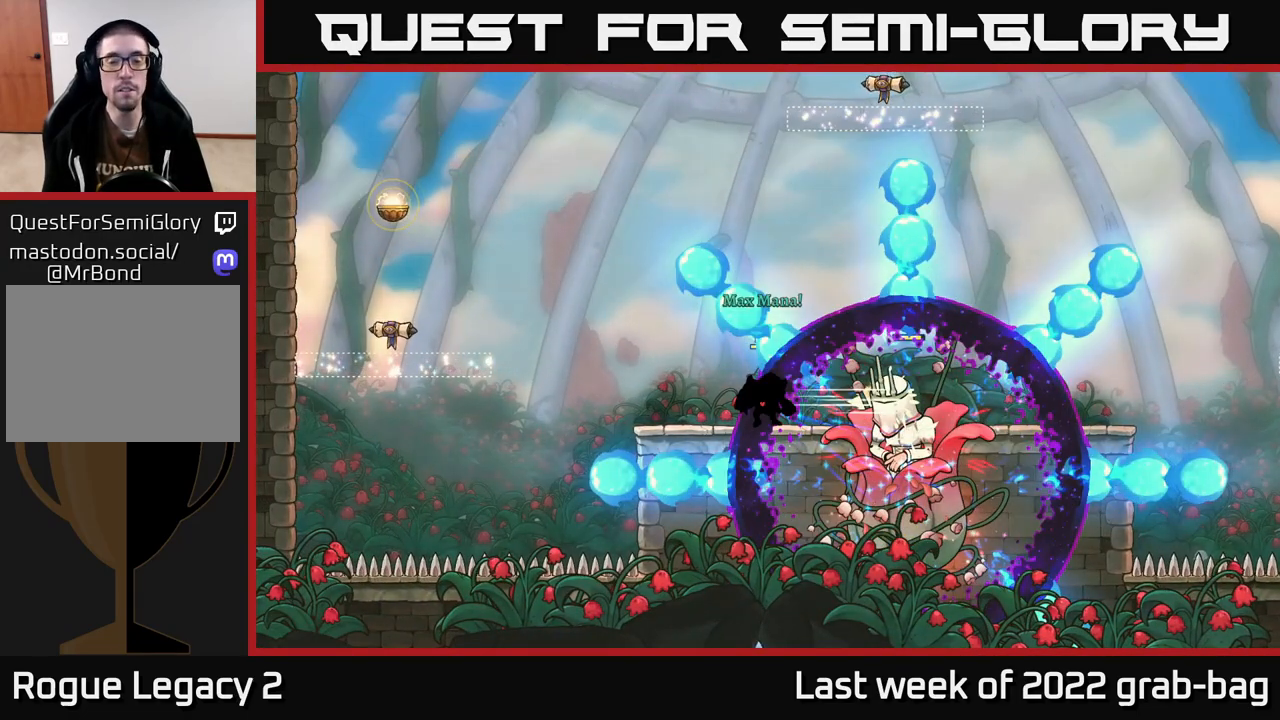
{"buttons": ["R2"], "left_stick": "center", "right_stick": "center", "events": [[17, "R2", "down"], [100, "R2", "up"], [167, "R2", "down"], [233, "R2", "up"], [317, "R2", "down"], [400, "R2", "up"], [467, "R2", "down"]]}
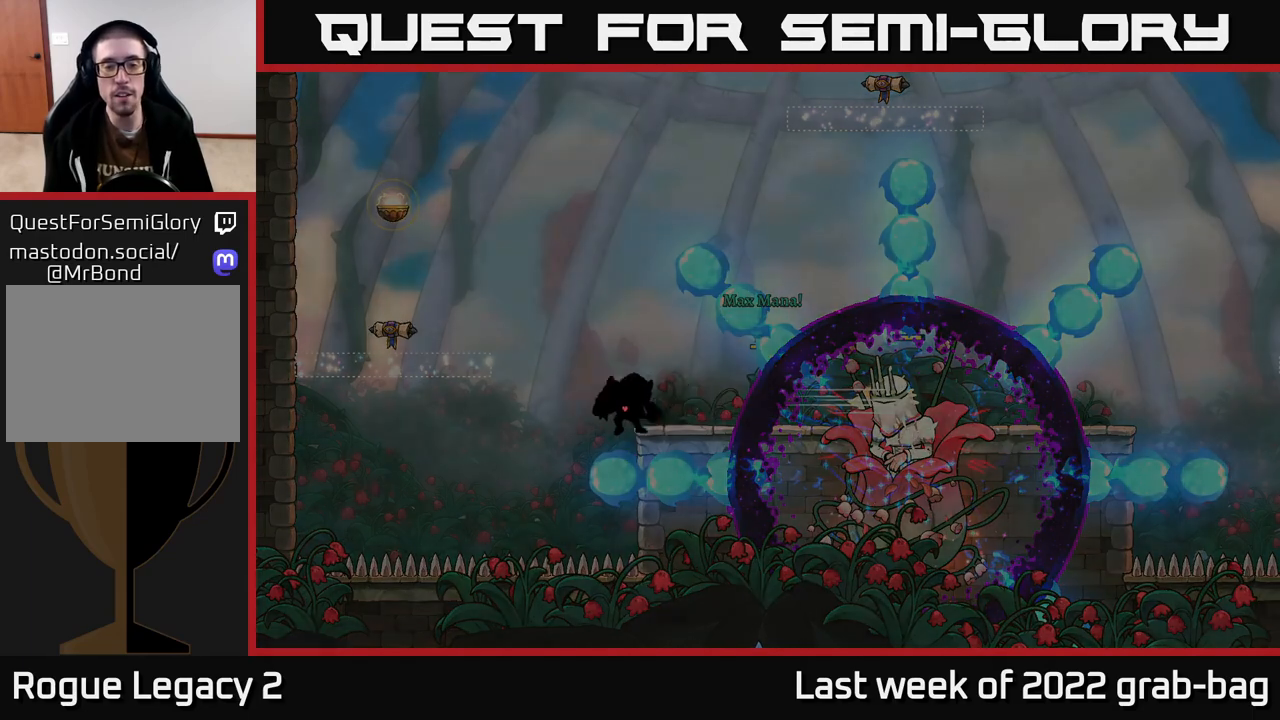
{"buttons": ["R2"], "left_stick": "center", "right_stick": "center", "events": [[50, "R2", "up"], [133, "R2", "down"], [200, "R2", "up"], [283, "R2", "down"], [333, "L2", "down"], [383, "R2", "up"], [450, "L2", "up"], [450, "R2", "down"]]}
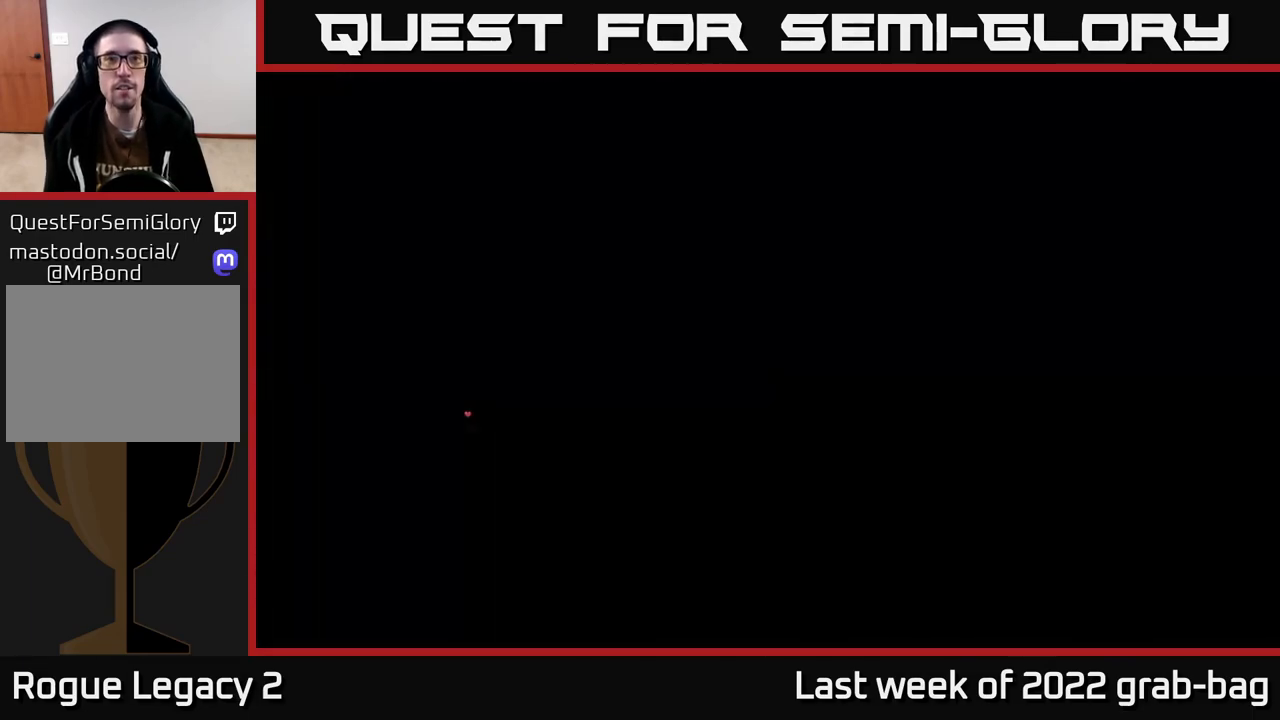
{"buttons": ["L2", "R2"], "left_stick": "center", "right_stick": "center", "events": [[17, "L2", "down"], [50, "R2", "up"], [100, "L2", "up"], [133, "R2", "down"], [167, "L2", "down"], [217, "R2", "up"], [250, "L2", "up"], [300, "R2", "down"], [333, "L2", "down"], [417, "L2", "up"], [417, "R2", "up"], [483, "L2", "down"], [500, "R2", "down"]]}
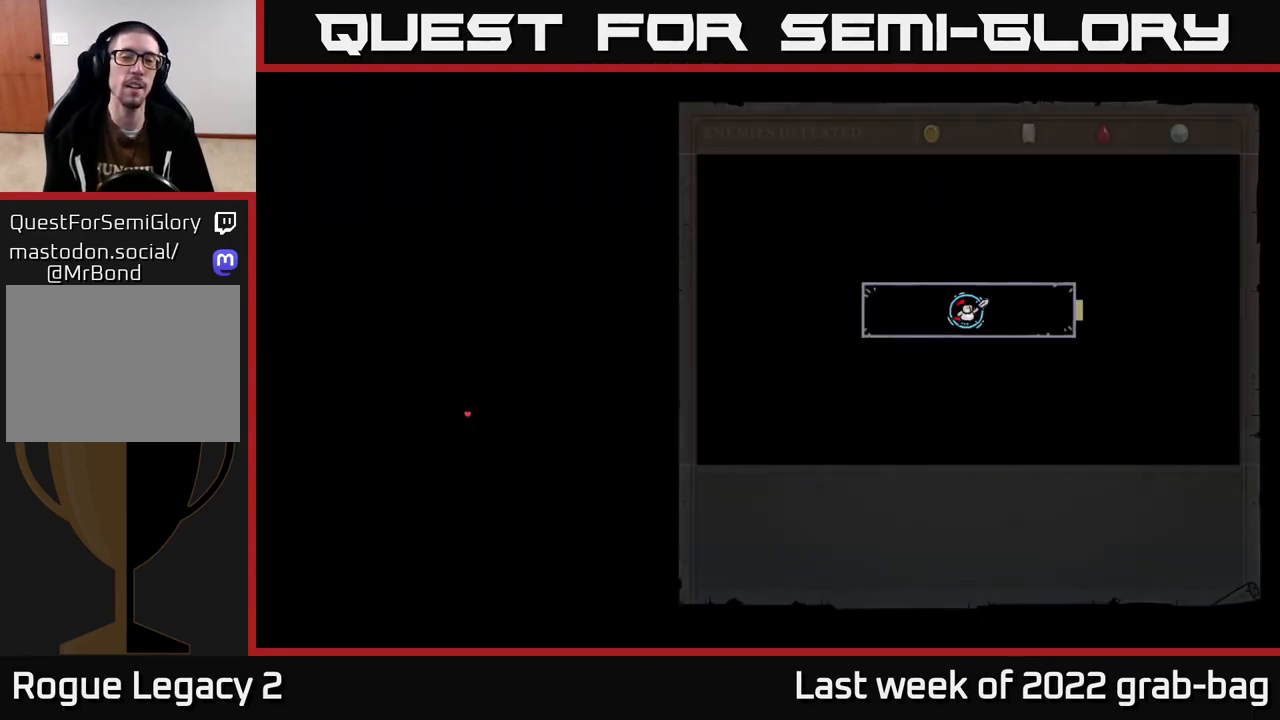
{"buttons": [], "left_stick": "center", "right_stick": "center", "events": [[83, "L2", "up"], [100, "R2", "up"]]}
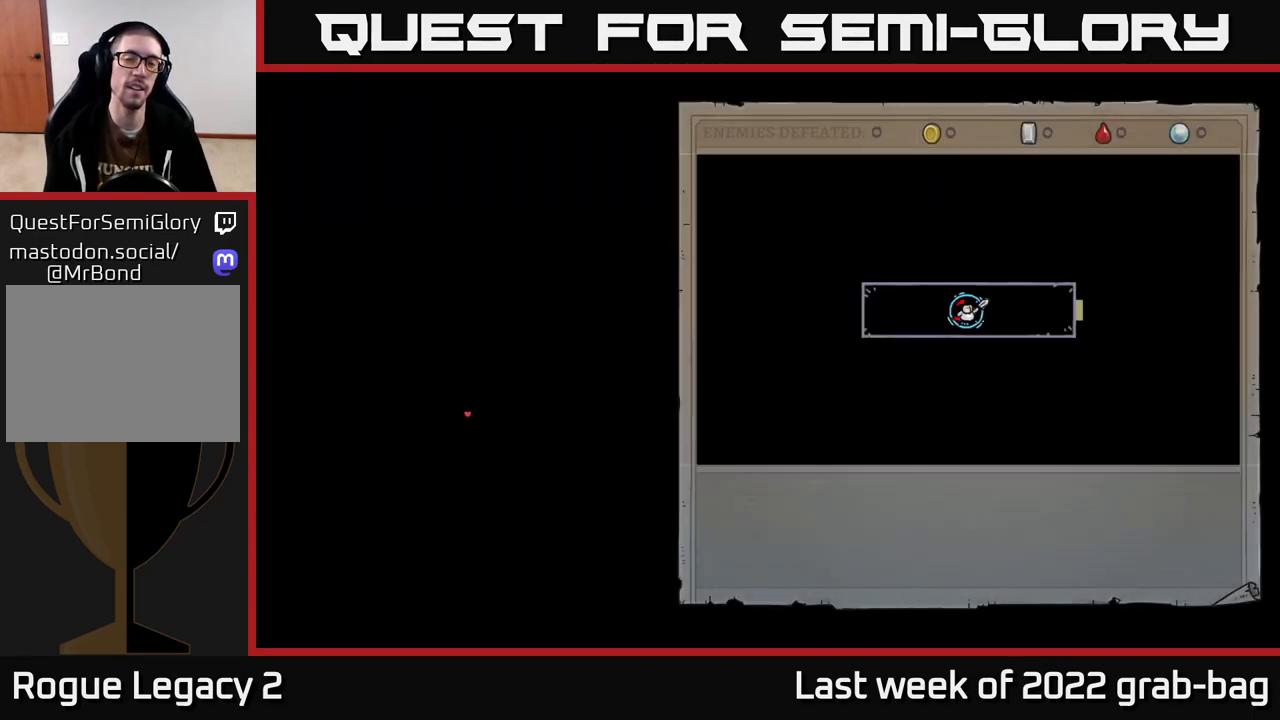
{"buttons": [], "left_stick": "center", "right_stick": "center", "events": []}
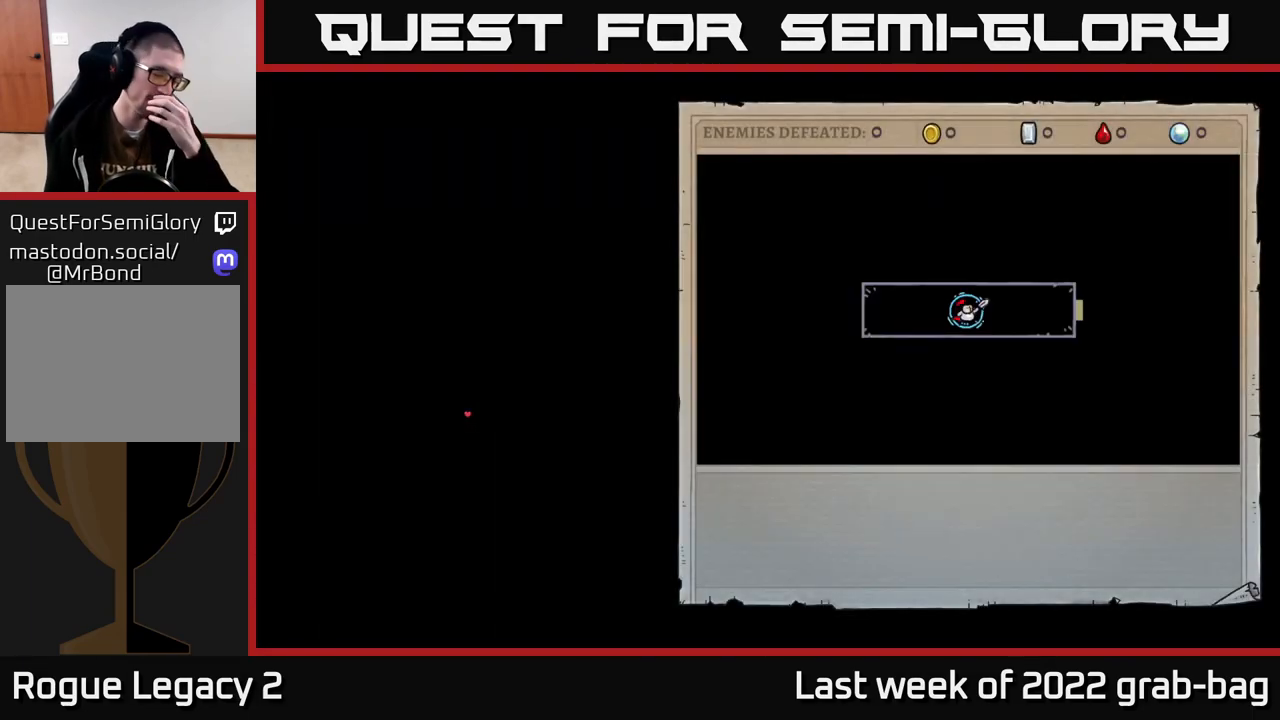
{"buttons": [], "left_stick": "center", "right_stick": "center", "events": []}
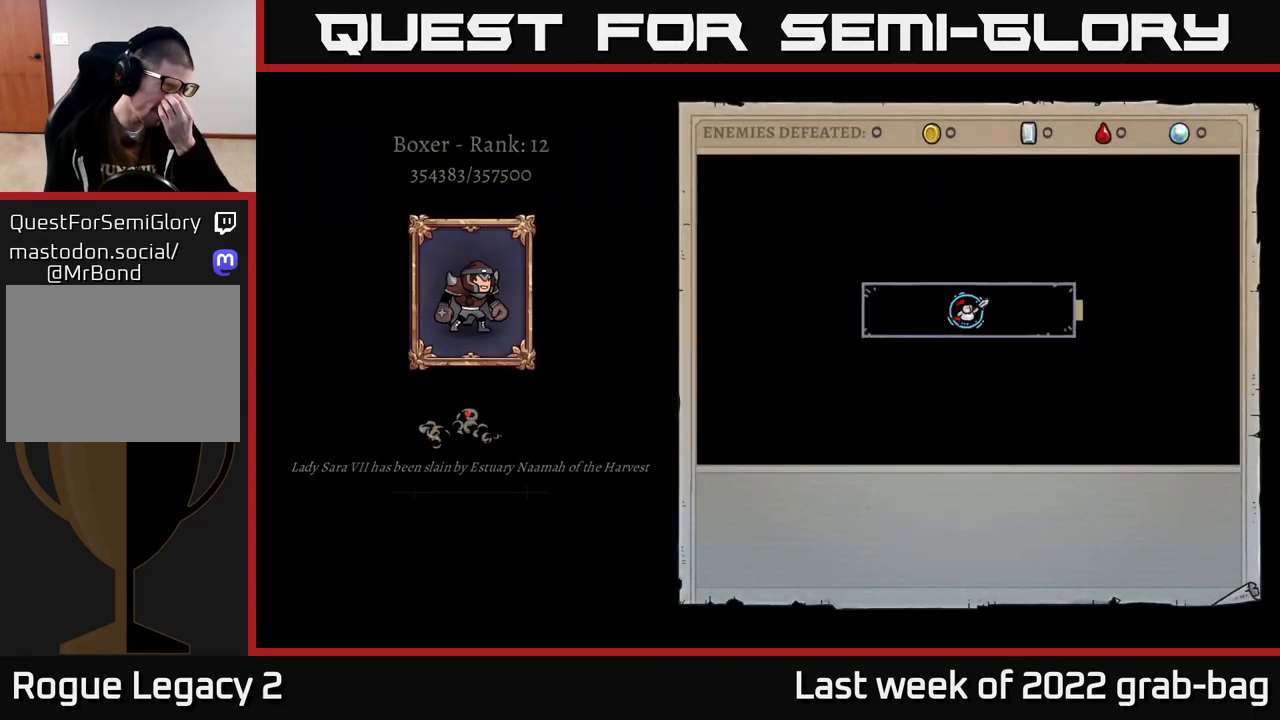
{"buttons": [], "left_stick": "center", "right_stick": "center", "events": []}
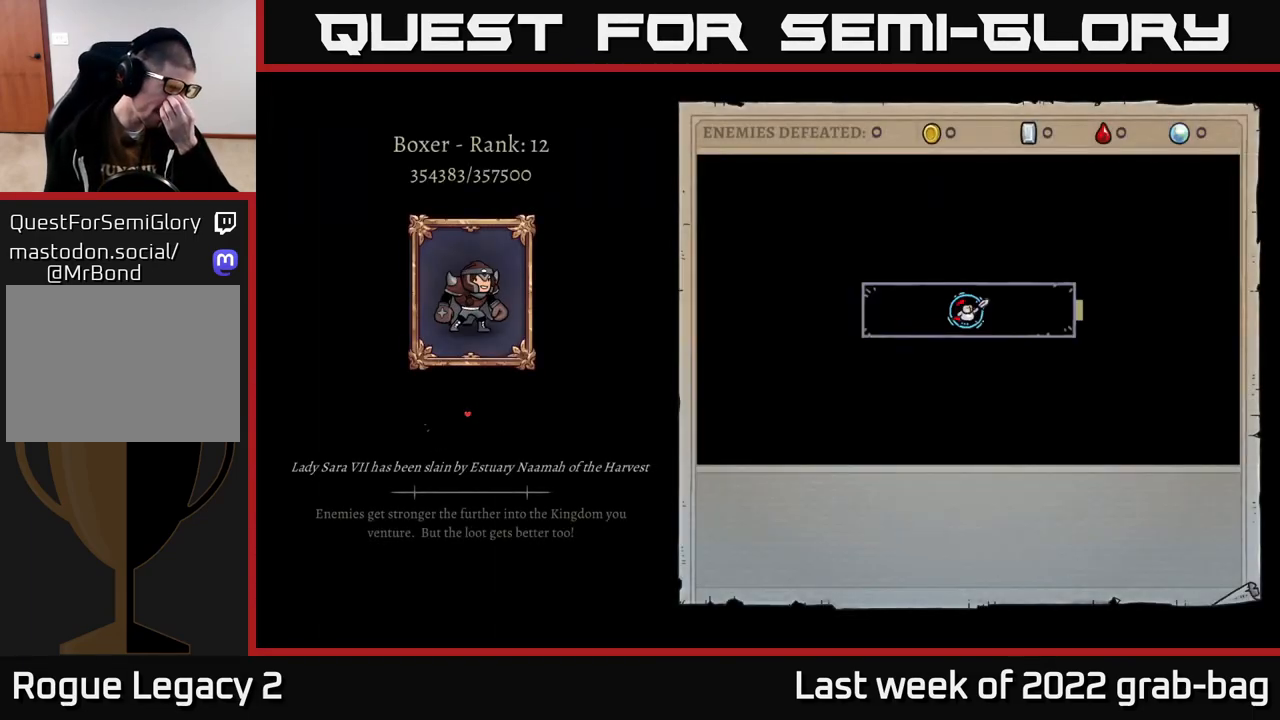
{"buttons": [], "left_stick": "center", "right_stick": "center", "events": []}
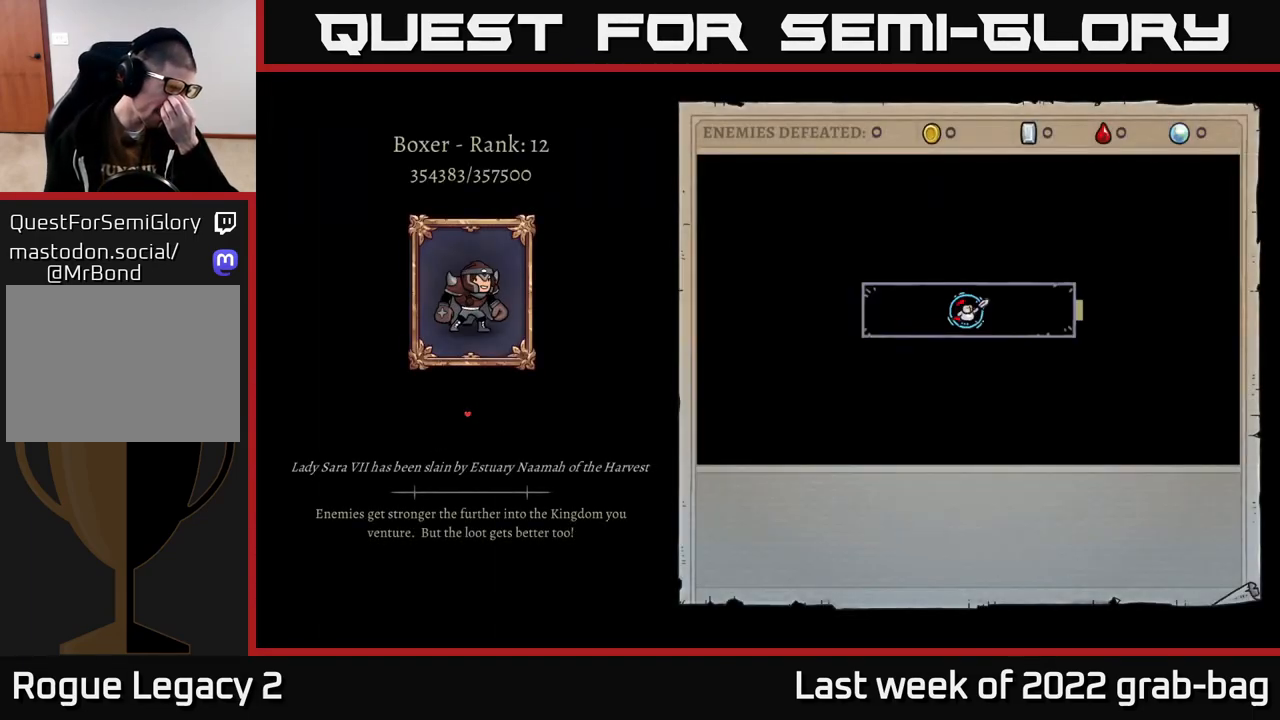
{"buttons": [], "left_stick": "center", "right_stick": "center", "events": []}
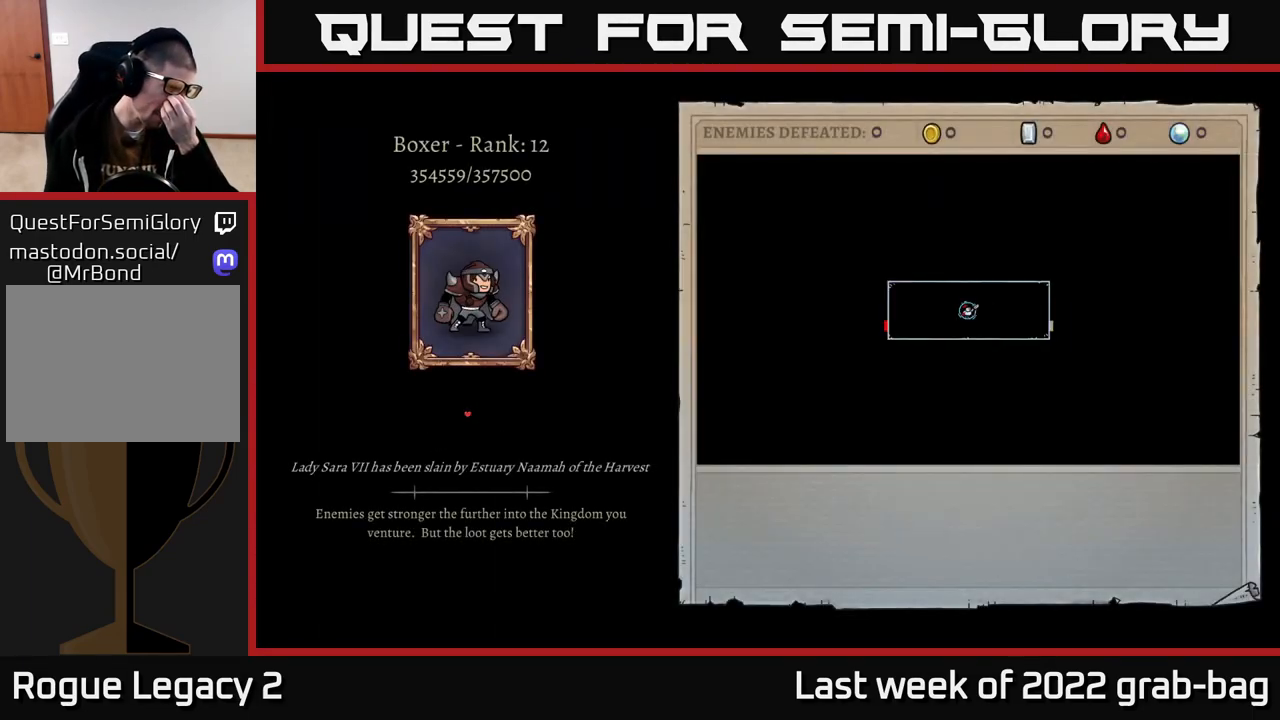
{"buttons": [], "left_stick": "center", "right_stick": "center", "events": []}
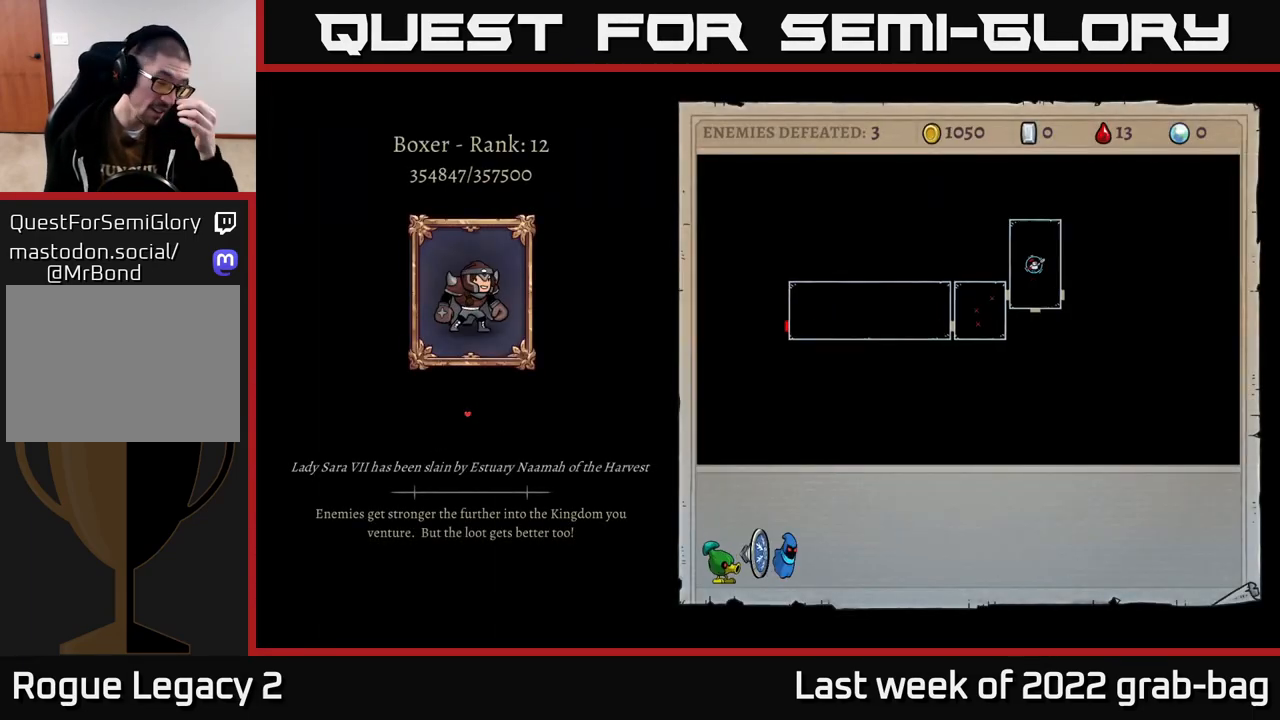
{"buttons": [], "left_stick": "center", "right_stick": "center", "events": []}
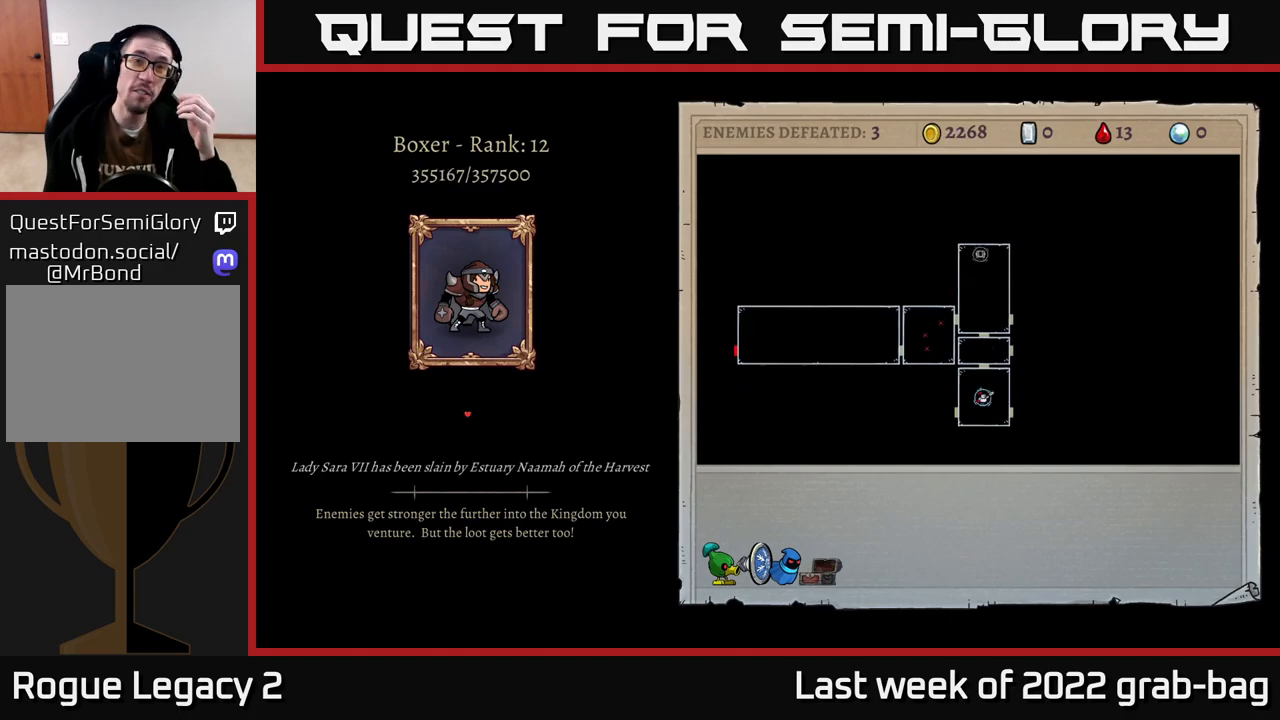
{"buttons": [], "left_stick": "center", "right_stick": "center", "events": []}
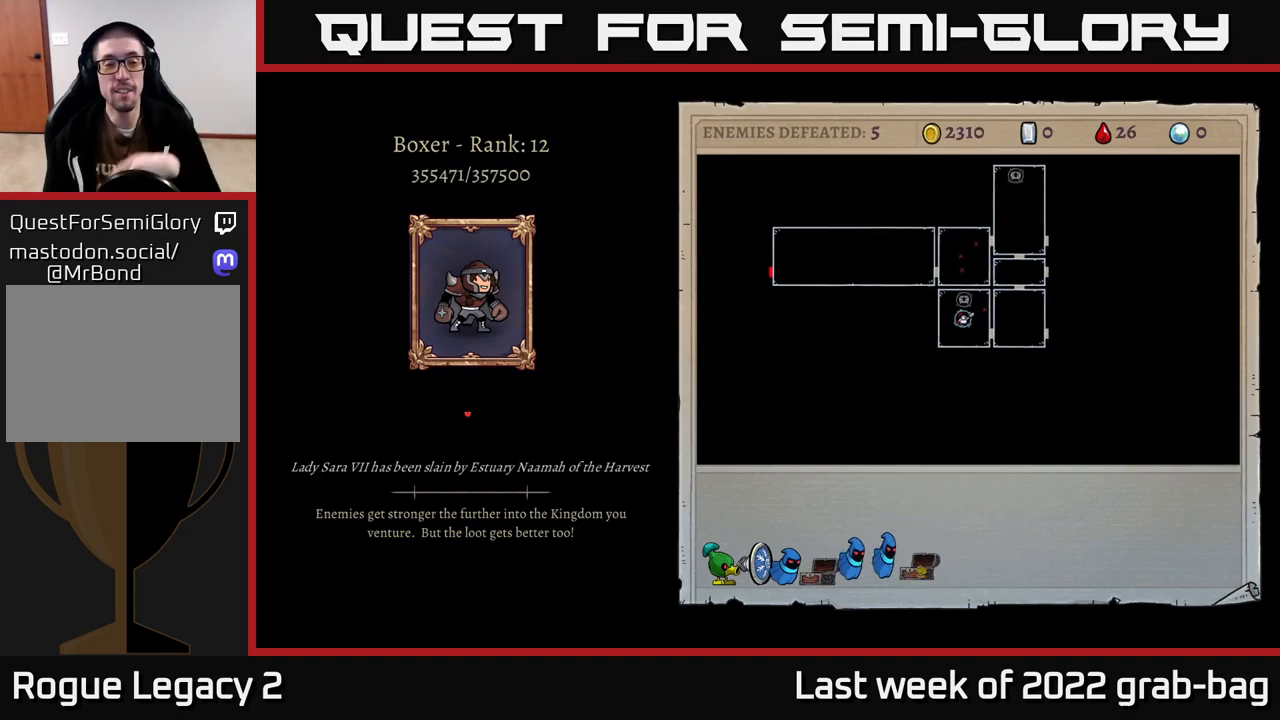
{"buttons": [], "left_stick": "center", "right_stick": "center", "events": []}
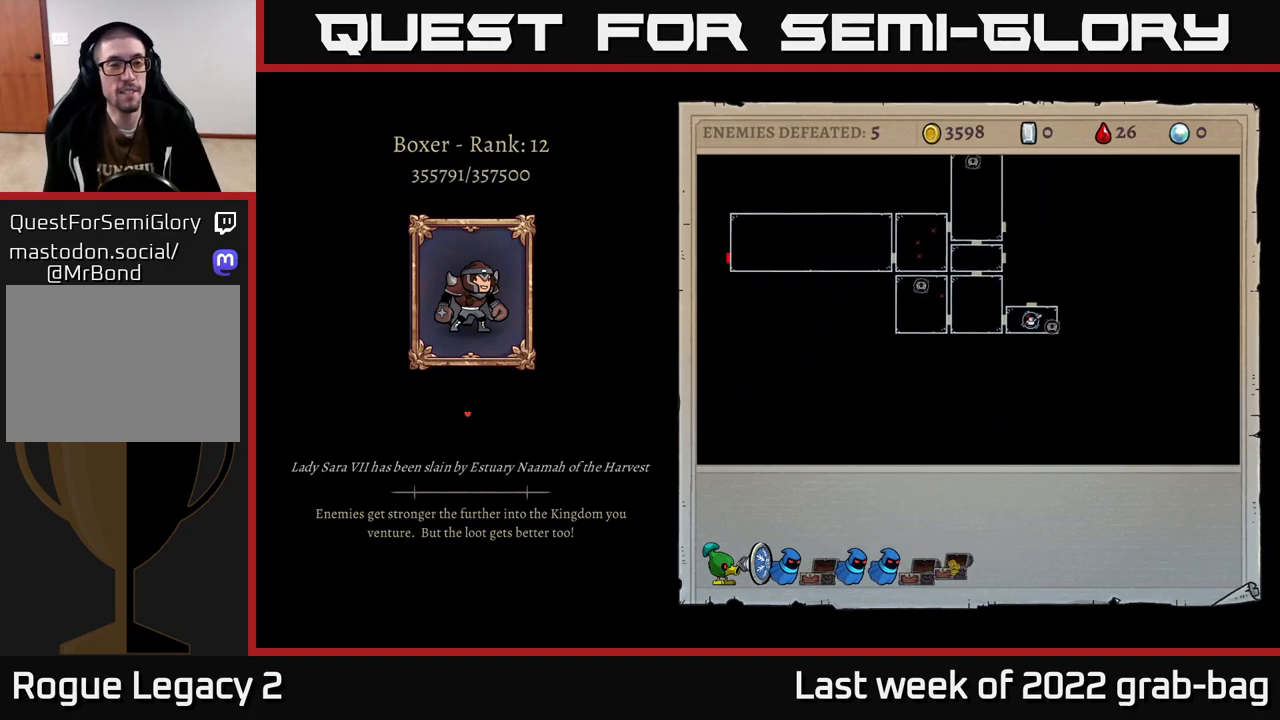
{"buttons": ["A"], "left_stick": "center", "right_stick": "center", "events": [[117, "A", "down"]]}
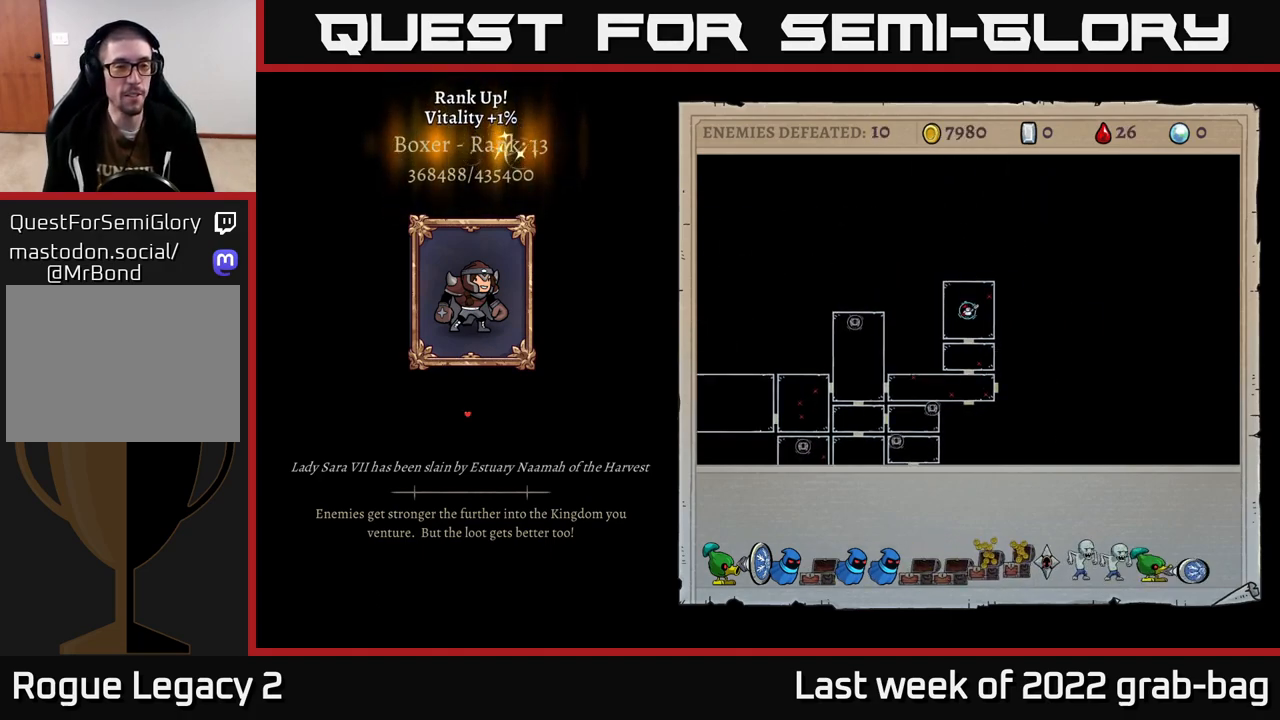
{"buttons": [], "left_stick": "center", "right_stick": "center", "events": [[83, "A", "up"]]}
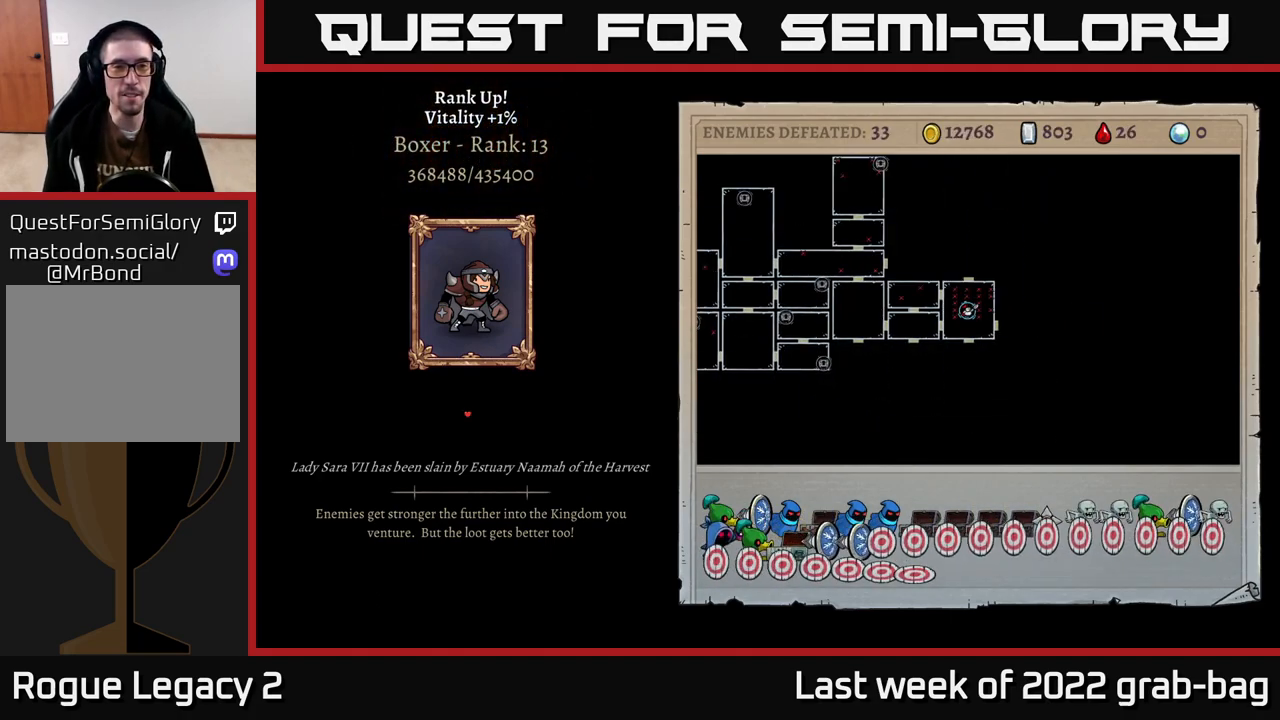
{"buttons": ["A"], "left_stick": "center", "right_stick": "center", "events": [[133, "A", "down"]]}
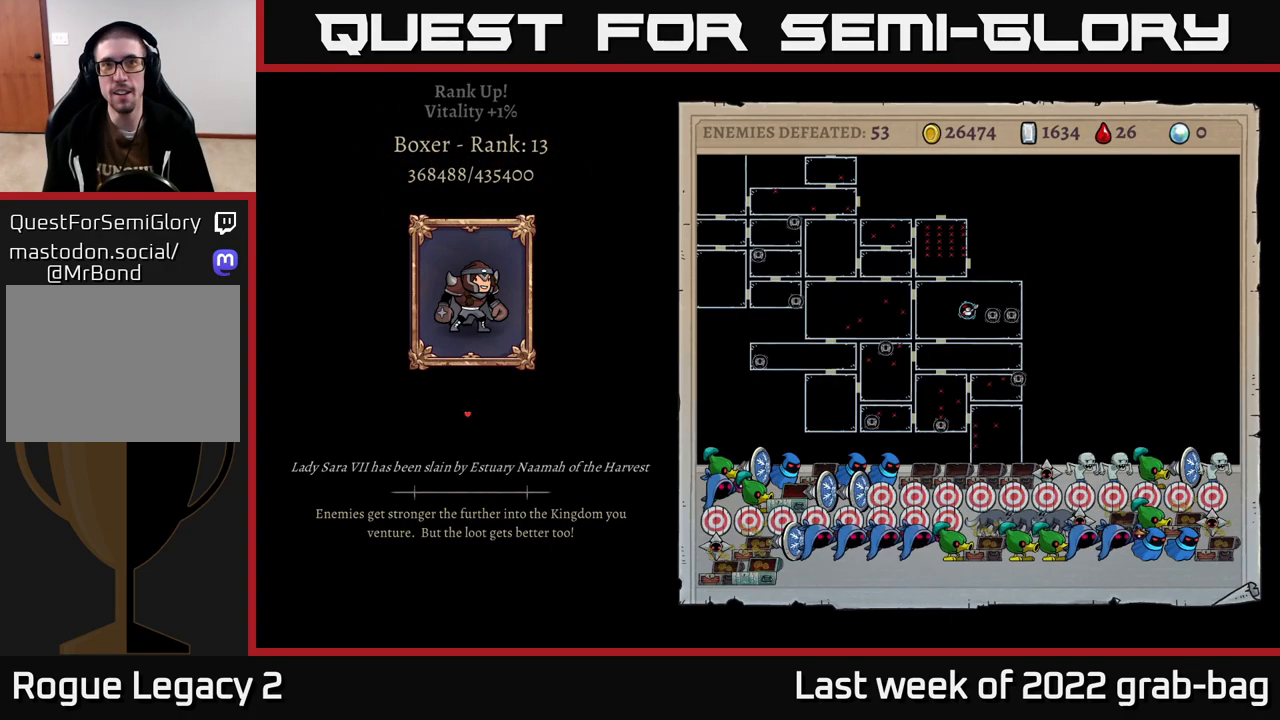
{"buttons": [], "left_stick": "center", "right_stick": "center", "events": [[183, "A", "up"]]}